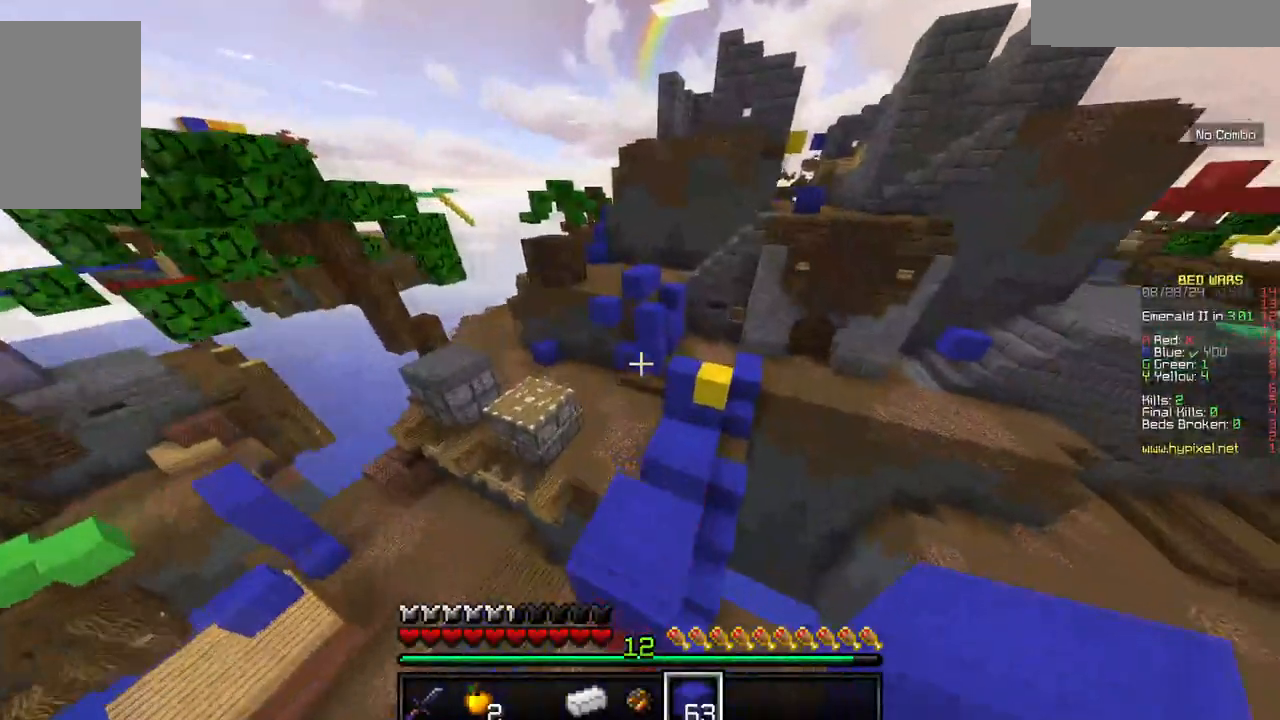
Gameplay with keyboard and mouse; each line is a JSON object with the keys and mouse buttons held at the frame after it. "events" lists presses ("down") and releases ("up") of "a", "d", "s", "w", "mouse_left" and "mouse_right" between this image and that frame as [ms after this image, input, new state], when the widget could be followed in between. "mouse_left", "mouse_right" = the "left", "right" buttons of the "mouse" list. No other keys are recorded. Fast repeated clicks can show as one long hold. Mouse movement is not recorded.
{"keys": ["w"], "mouse": [], "events": [[217, "d", "down"], [434, "d", "up"]]}
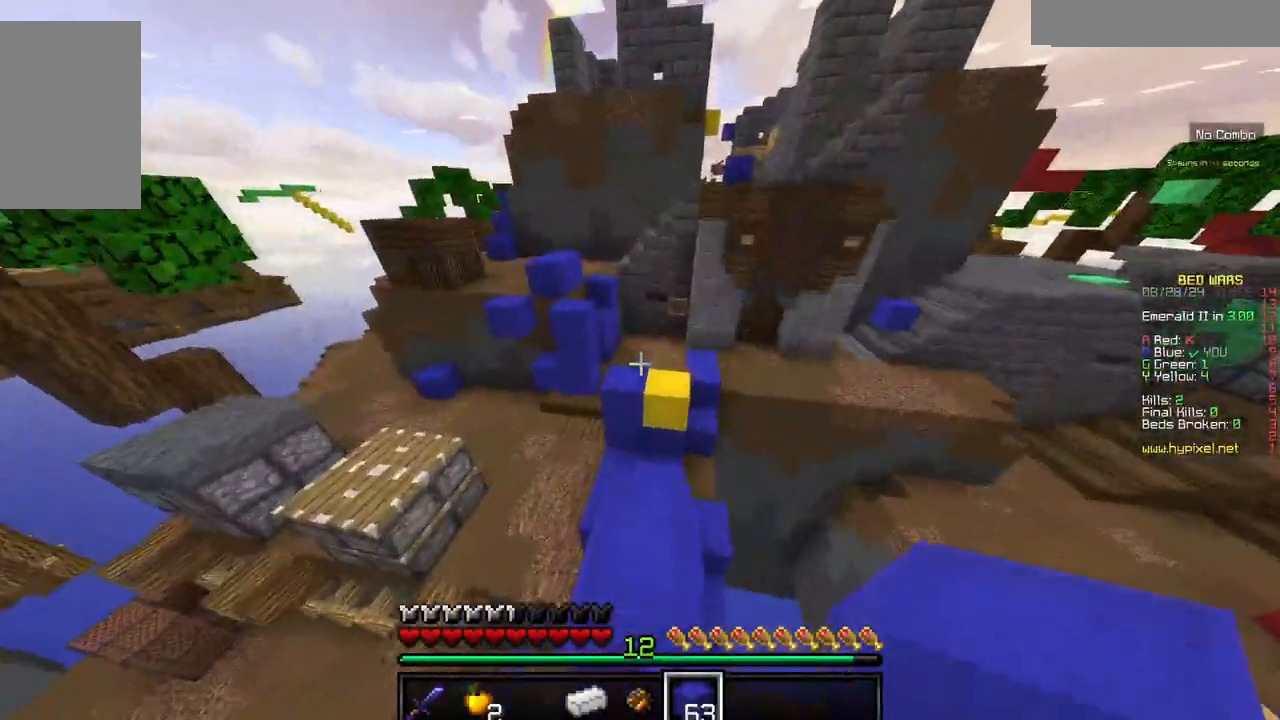
{"keys": ["w"], "mouse": [], "events": []}
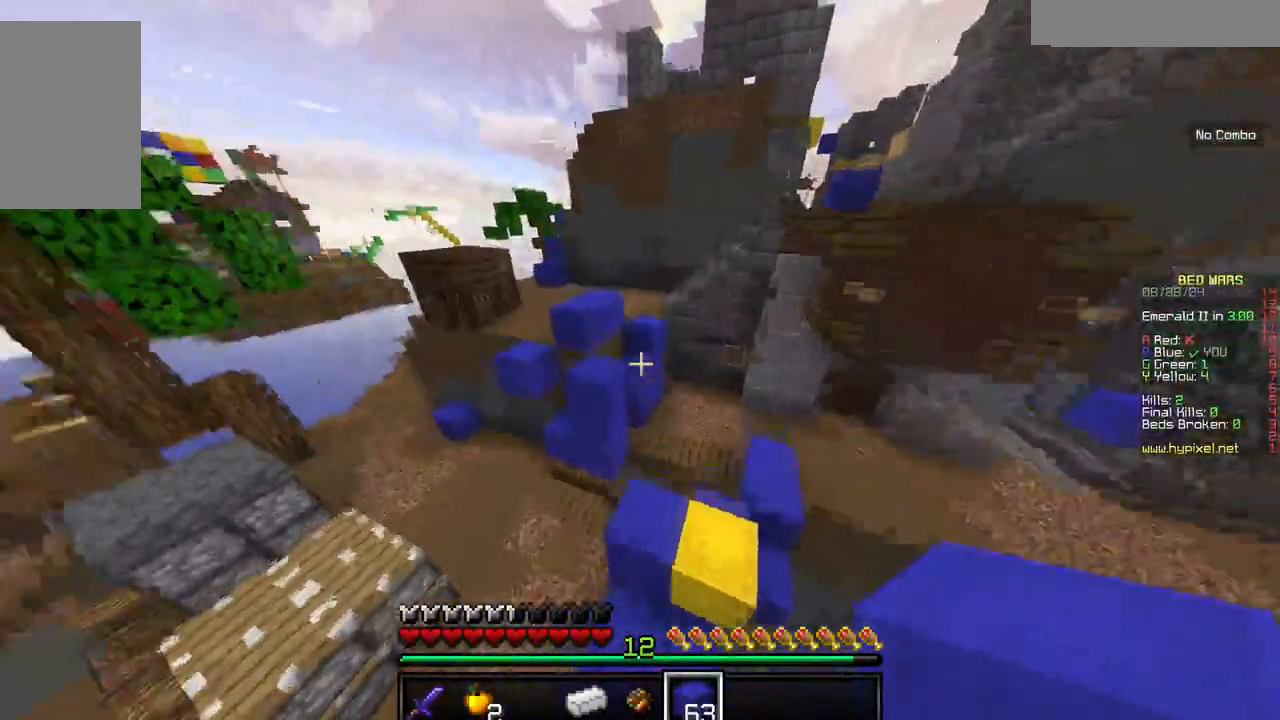
{"keys": ["w"], "mouse": [], "events": []}
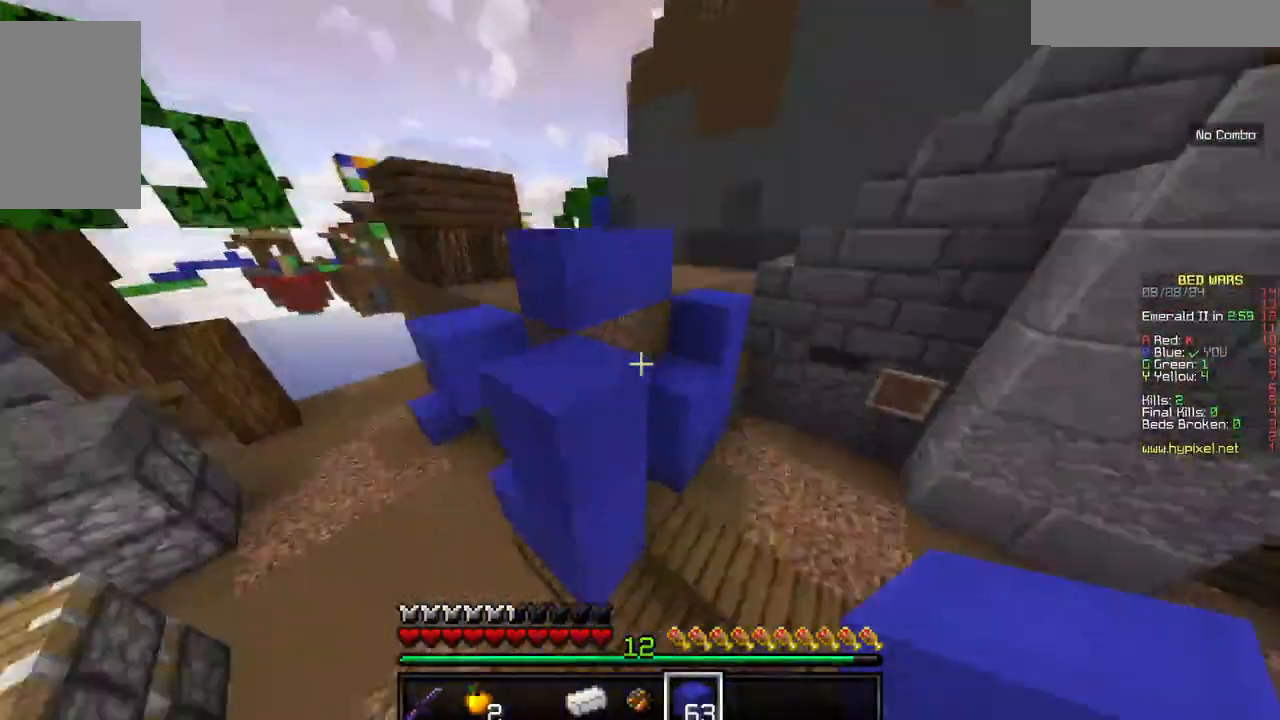
{"keys": ["d", "w"], "mouse": [], "events": [[317, "d", "down"]]}
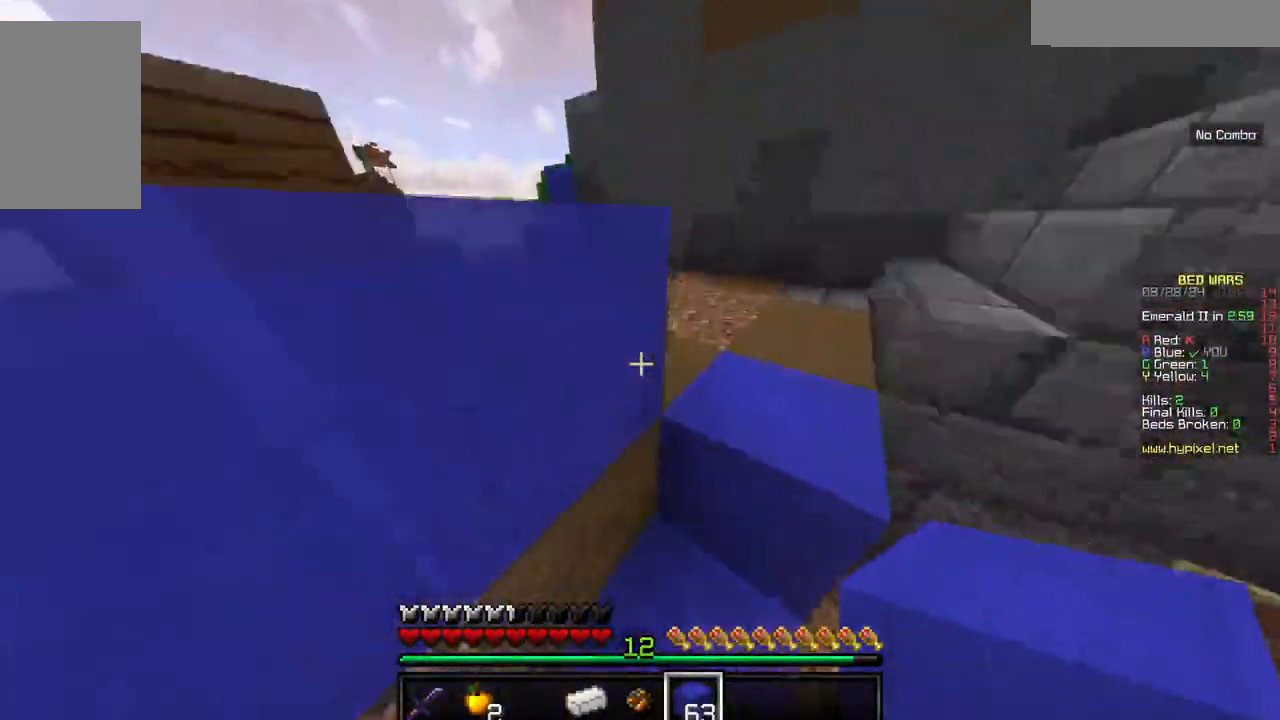
{"keys": ["w"], "mouse": [], "events": [[434, "d", "up"]]}
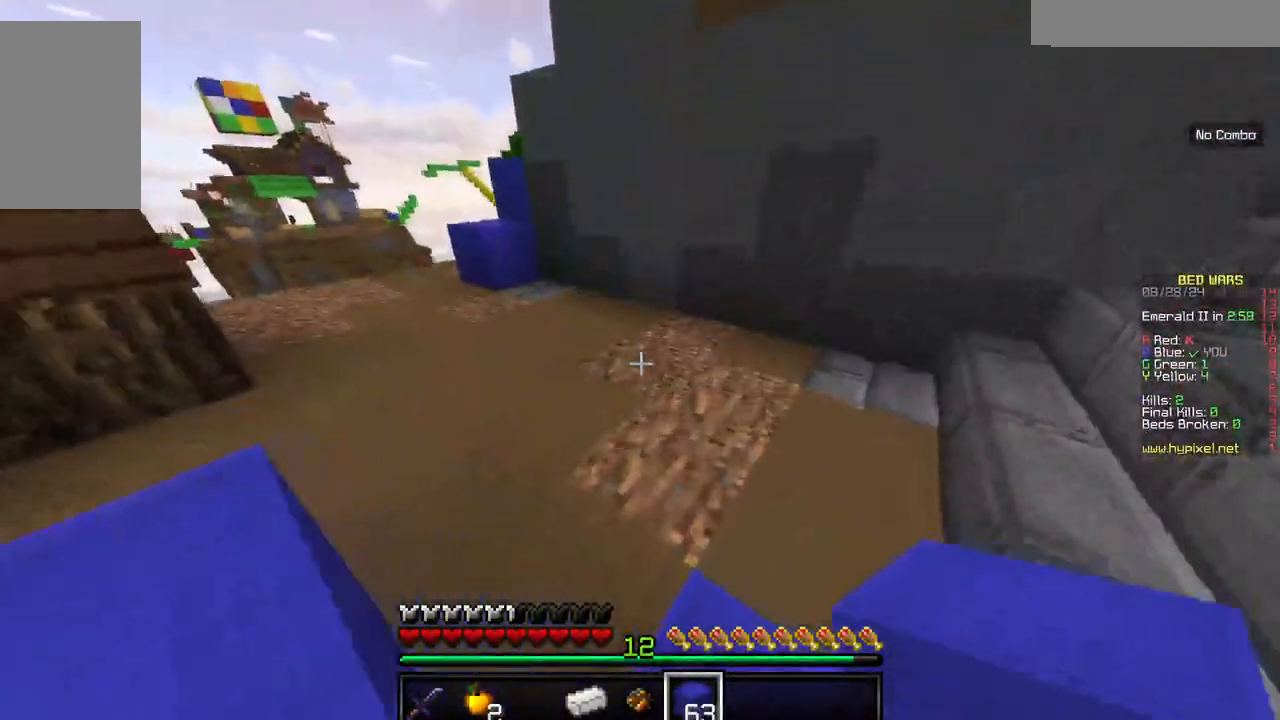
{"keys": ["w"], "mouse": [], "events": [[134, "w", "up"], [250, "w", "down"], [350, "w", "up"], [417, "w", "down"]]}
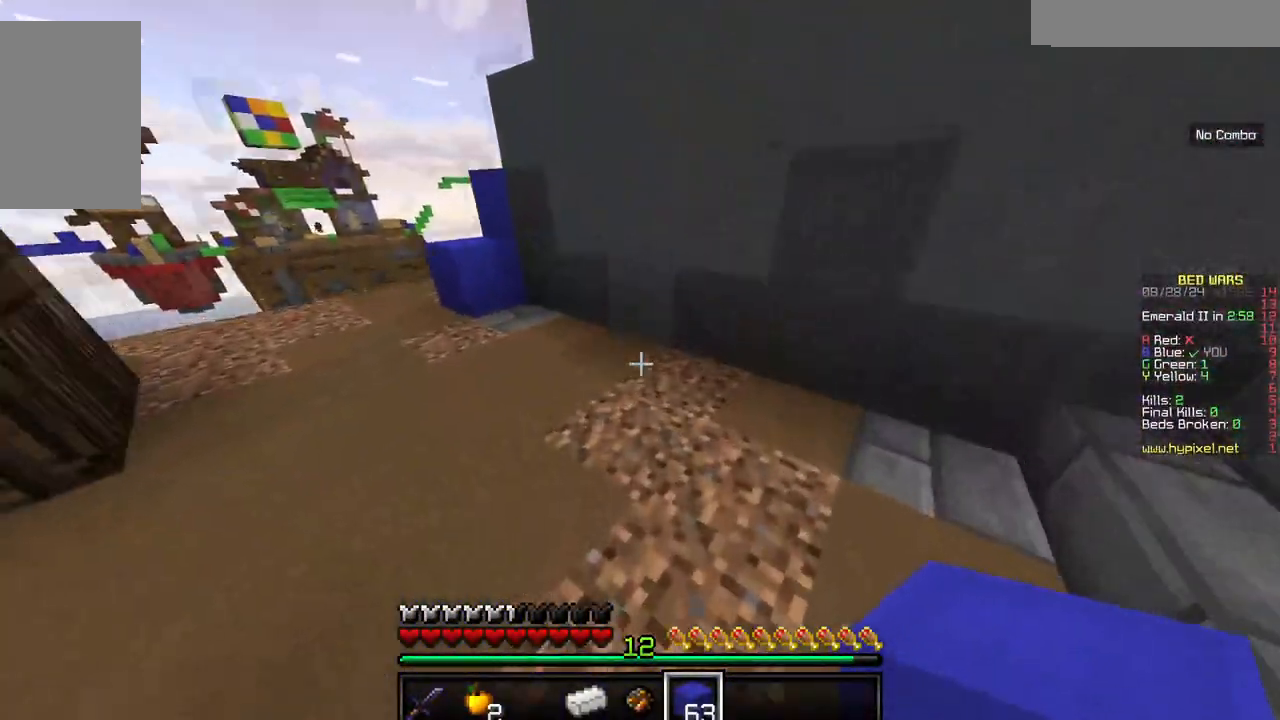
{"keys": ["a", "w"], "mouse": [], "events": [[67, "a", "down"]]}
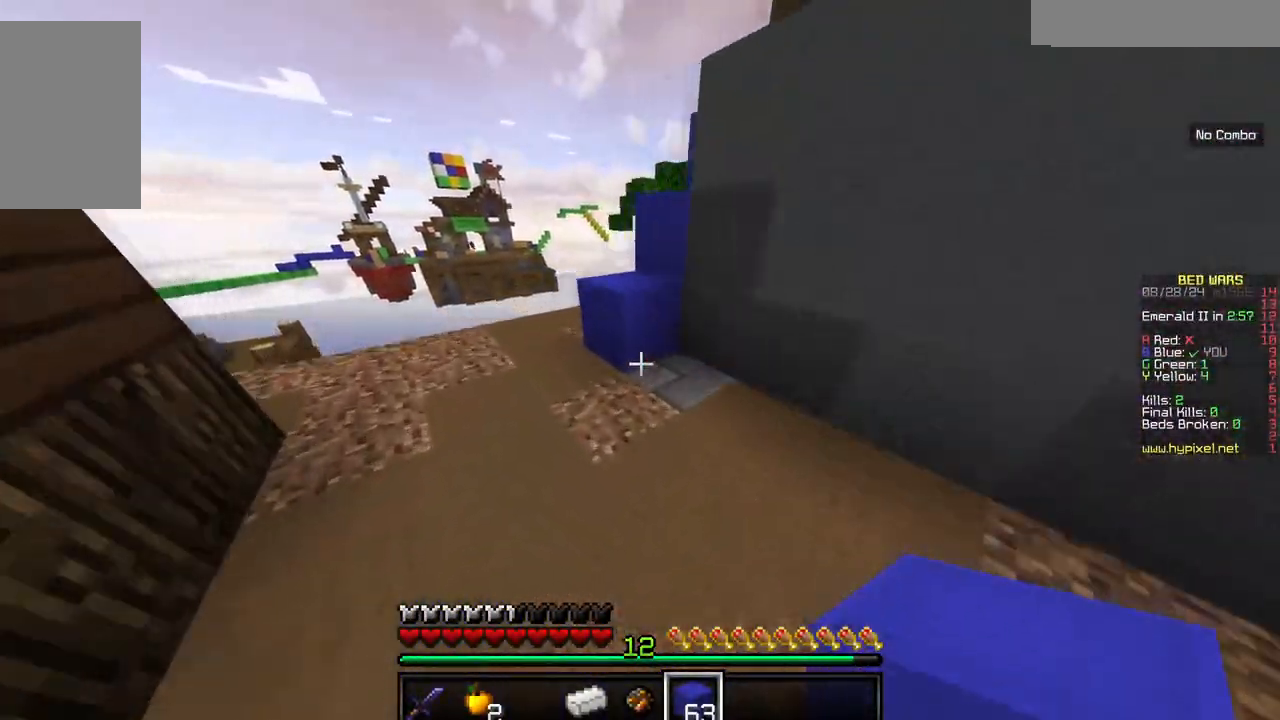
{"keys": [], "mouse": [], "events": [[134, "a", "up"], [200, "w", "up"]]}
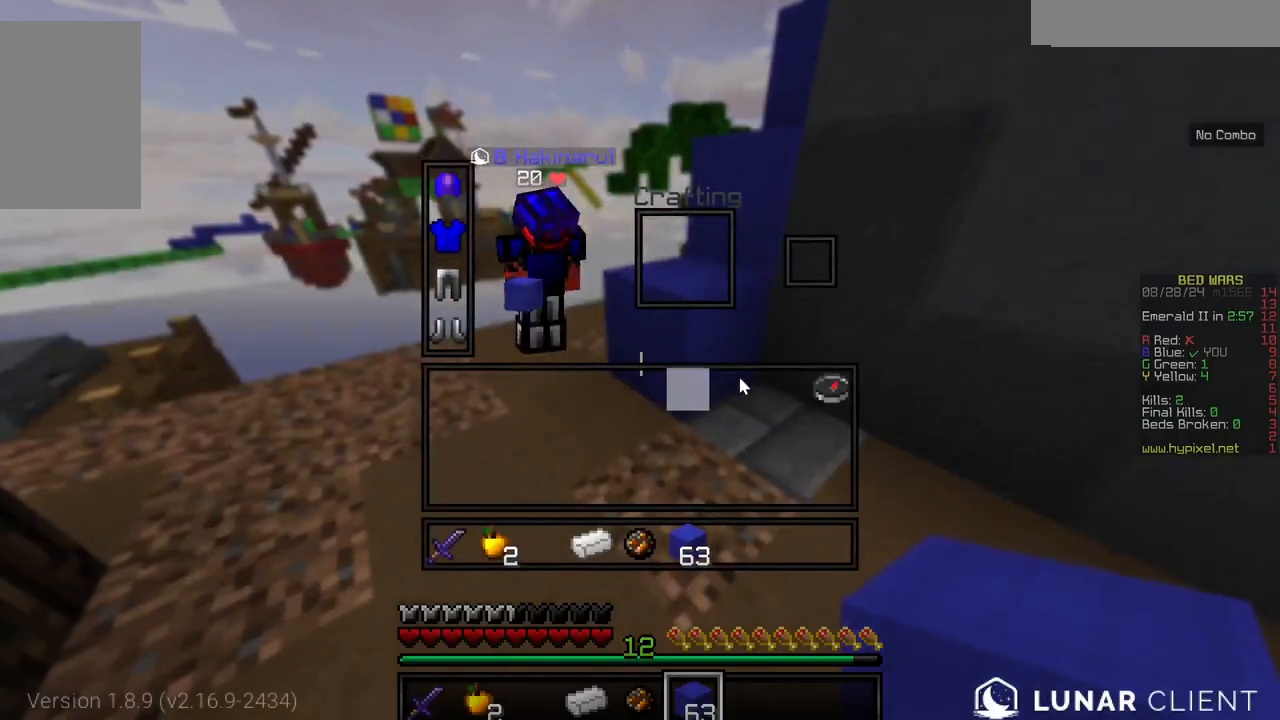
{"keys": [], "mouse": [], "events": []}
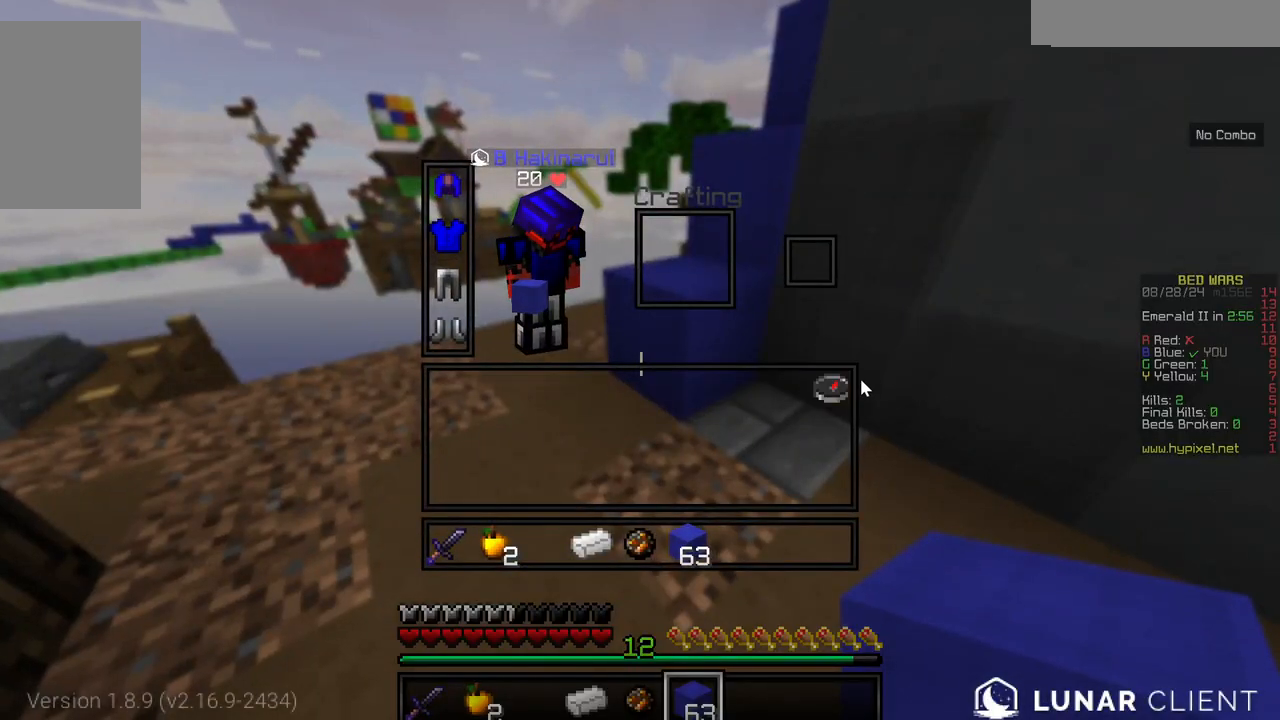
{"keys": [], "mouse": [], "events": []}
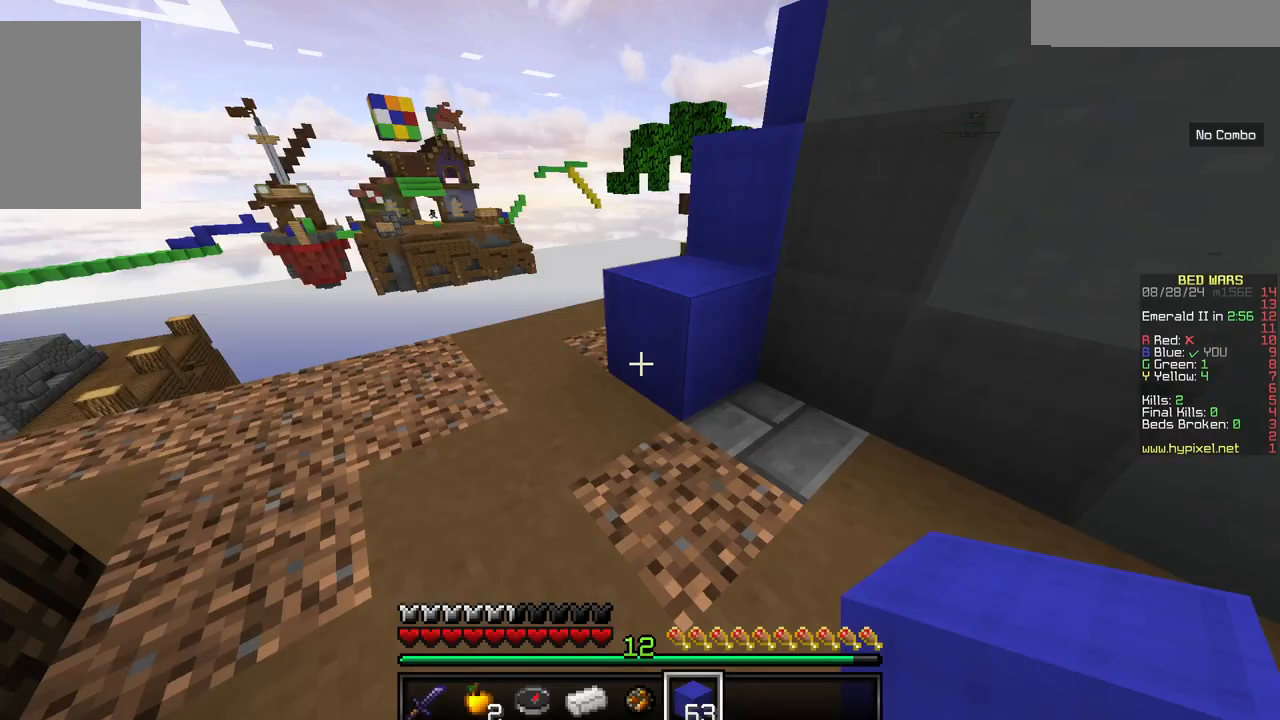
{"keys": ["w"], "mouse": [], "events": [[250, "w", "down"]]}
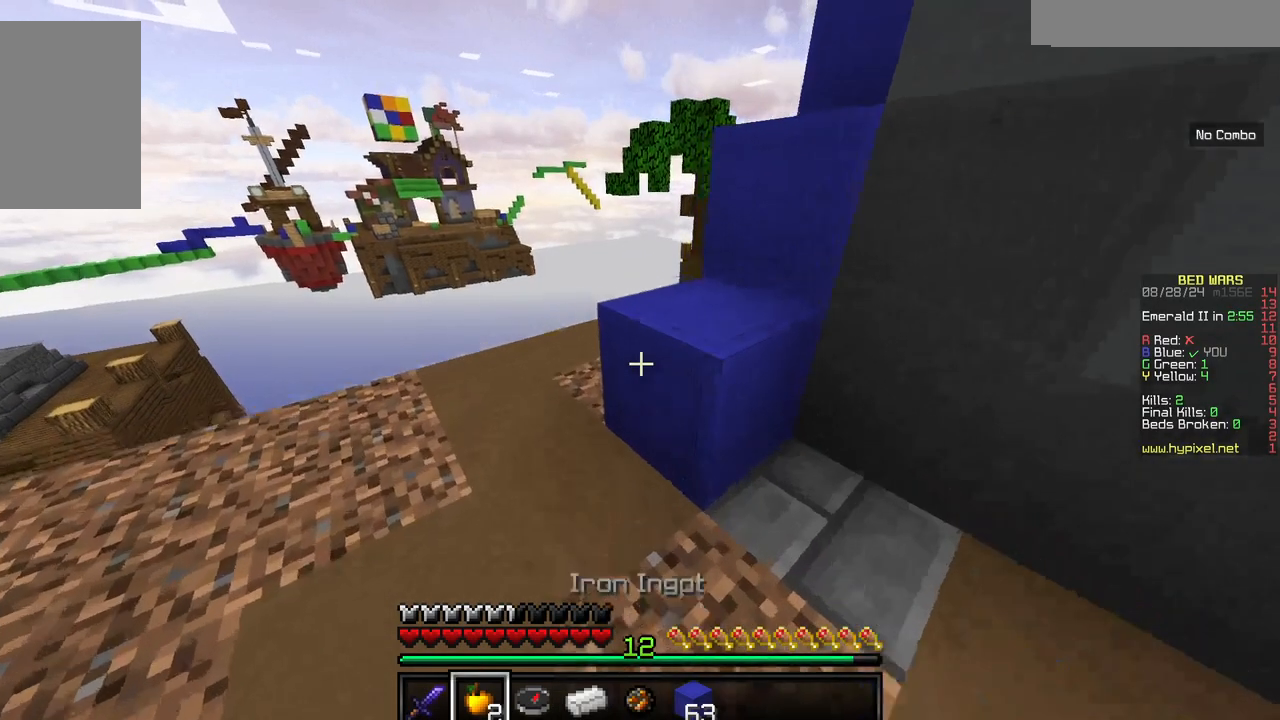
{"keys": [], "mouse": [], "events": [[84, "w", "up"]]}
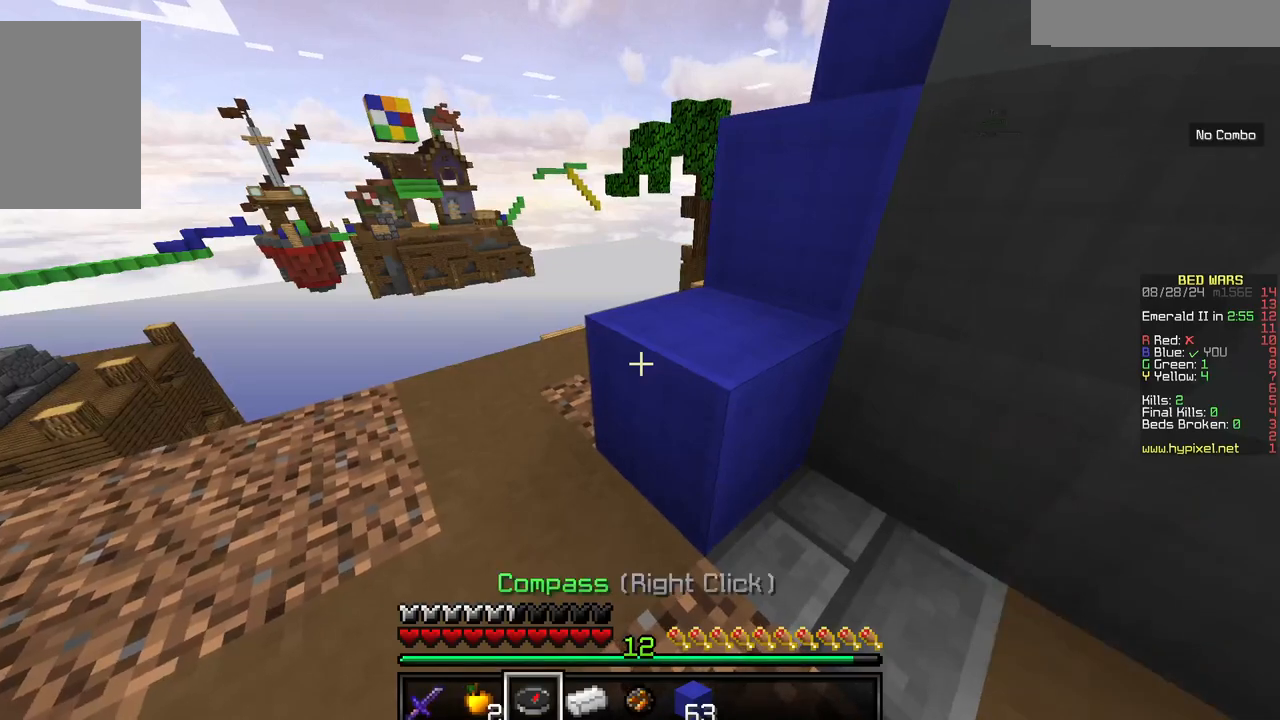
{"keys": [], "mouse": [], "events": [[117, "mouse_right", "down"], [300, "mouse_right", "up"]]}
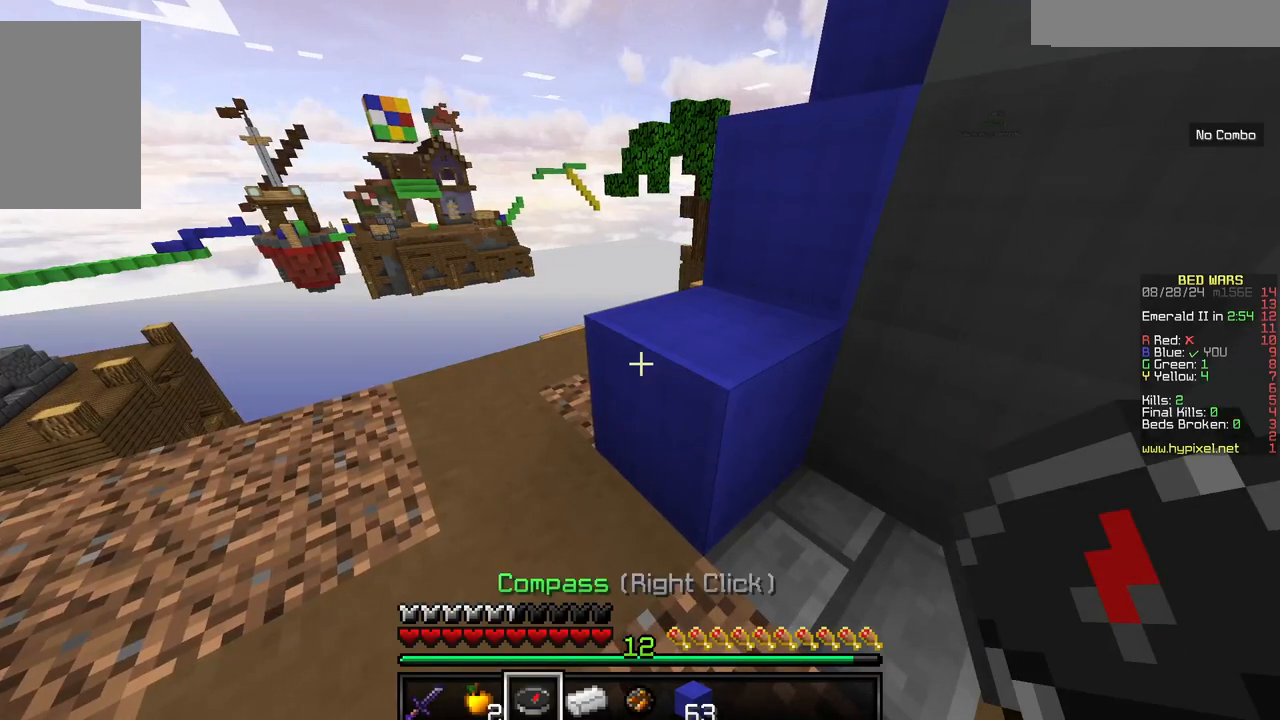
{"keys": [], "mouse": [], "events": []}
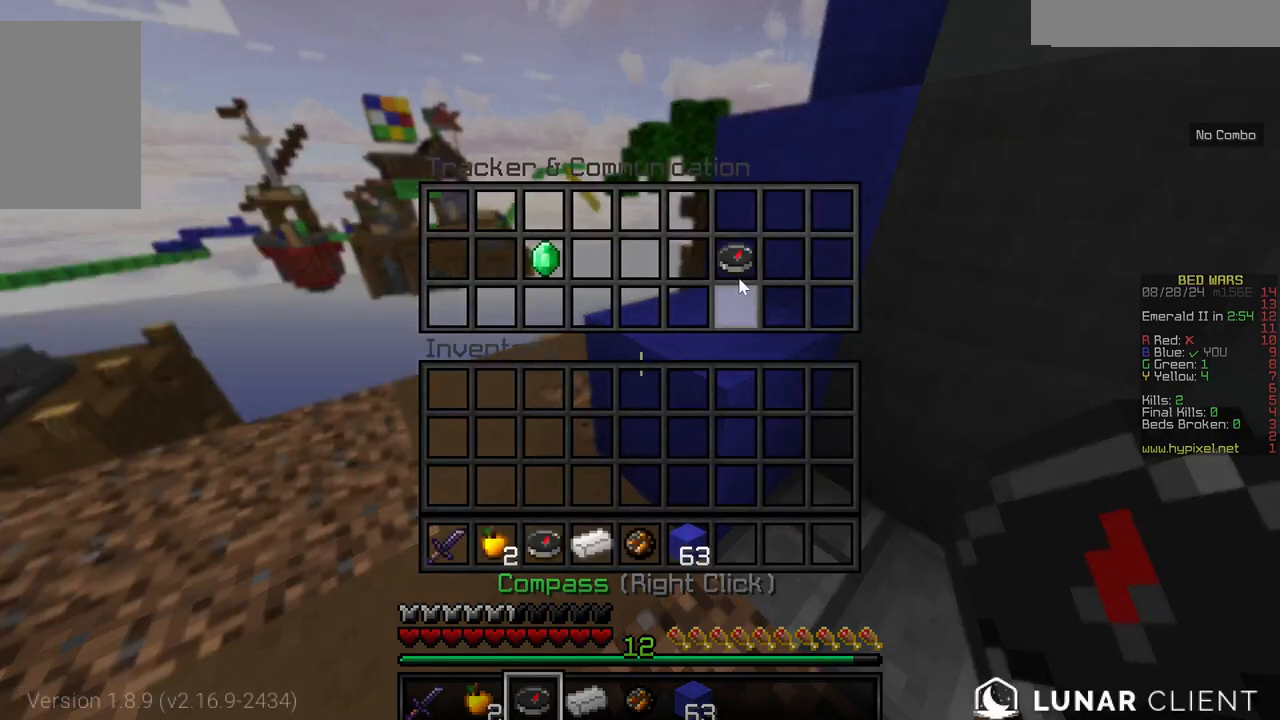
{"keys": [], "mouse": [], "events": []}
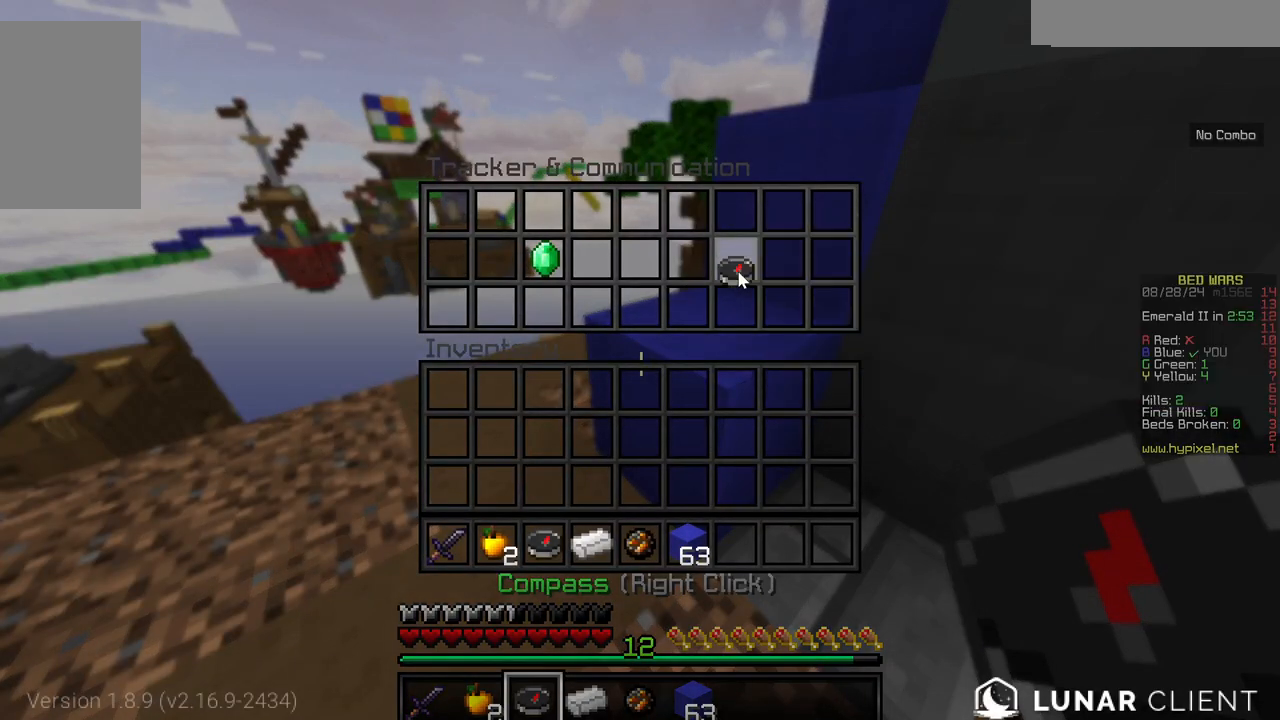
{"keys": [], "mouse": [], "events": []}
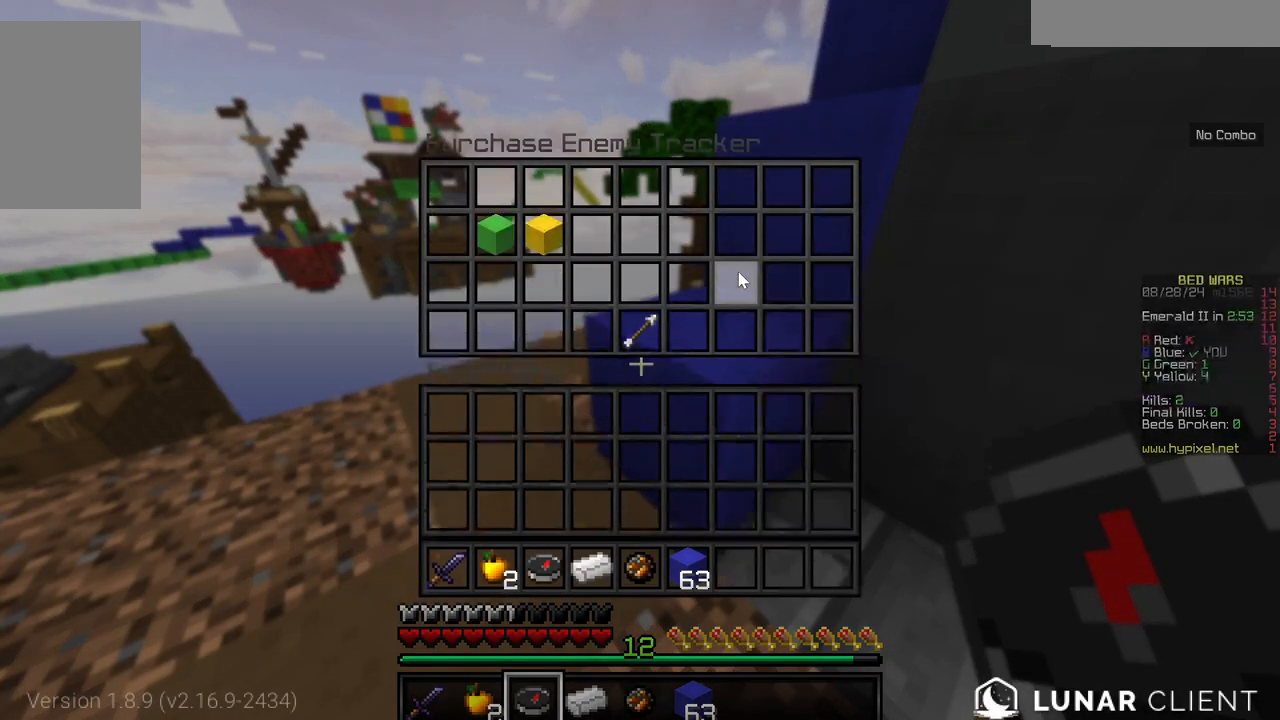
{"keys": [], "mouse": [], "events": []}
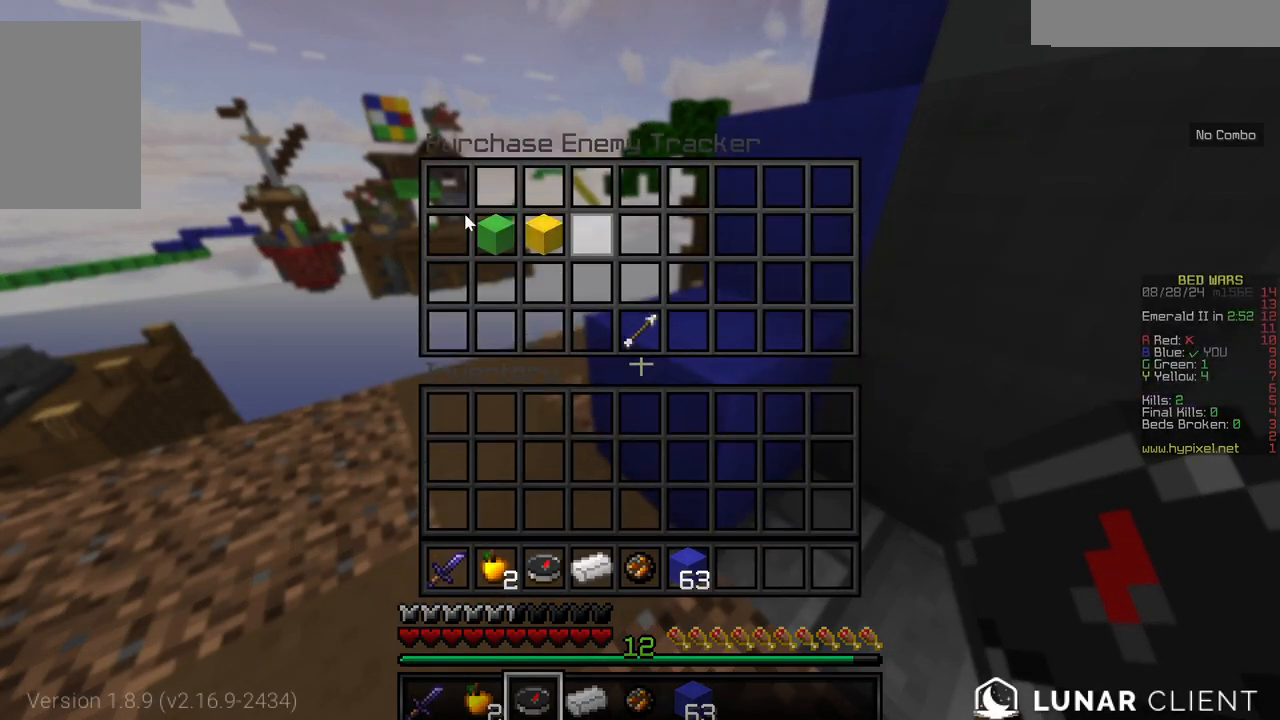
{"keys": [], "mouse": [], "events": []}
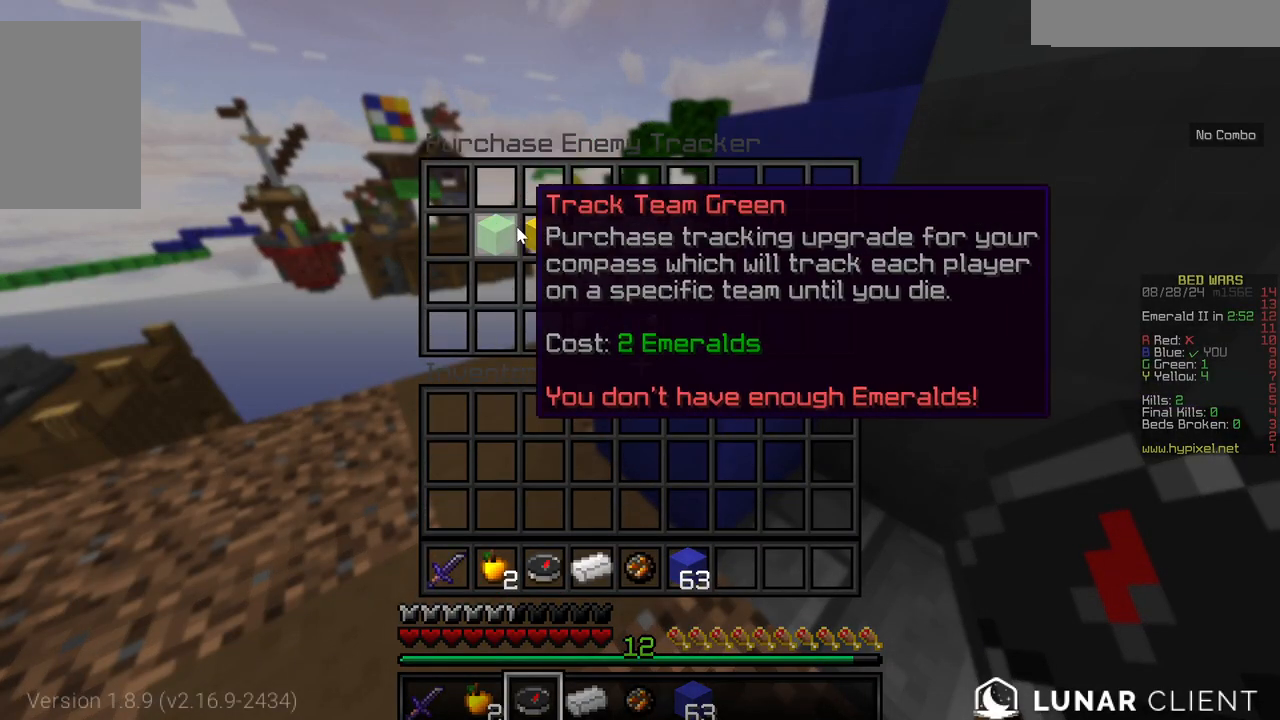
{"keys": [], "mouse": [], "events": []}
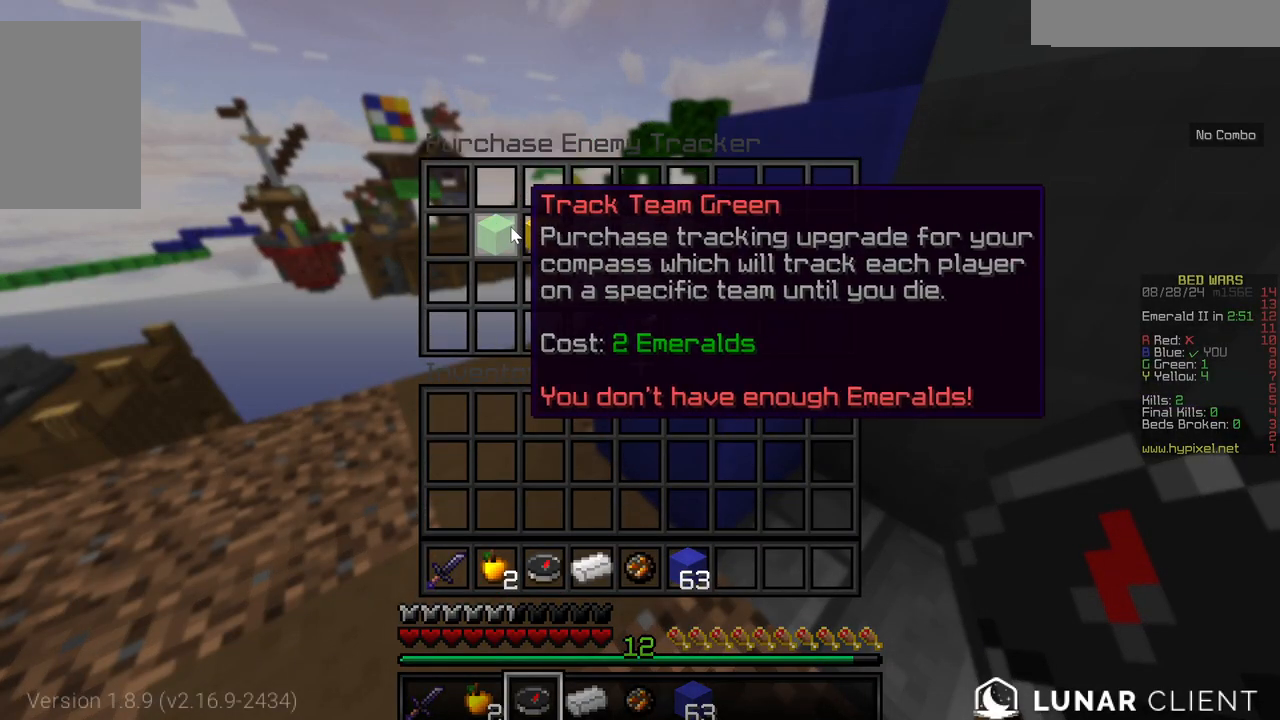
{"keys": [], "mouse": [], "events": []}
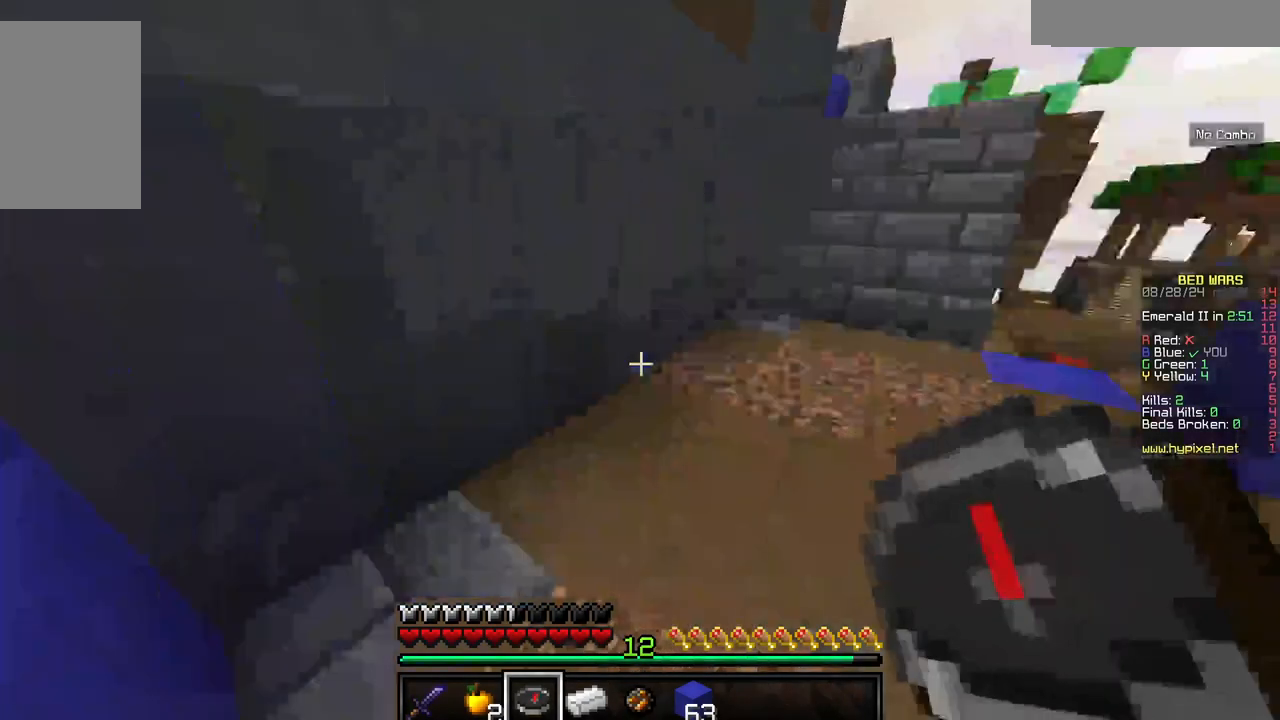
{"keys": ["w"], "mouse": [], "events": [[67, "w", "down"], [150, "w", "up"], [200, "w", "down"]]}
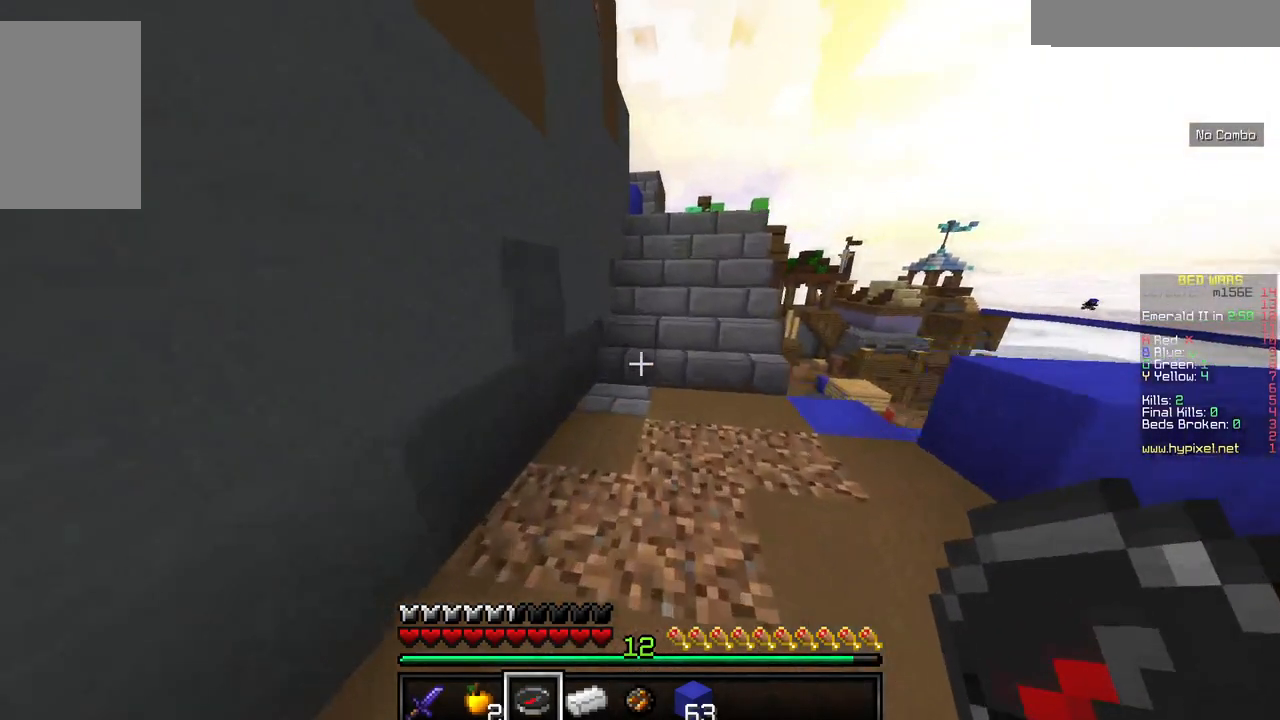
{"keys": ["w"], "mouse": [], "events": []}
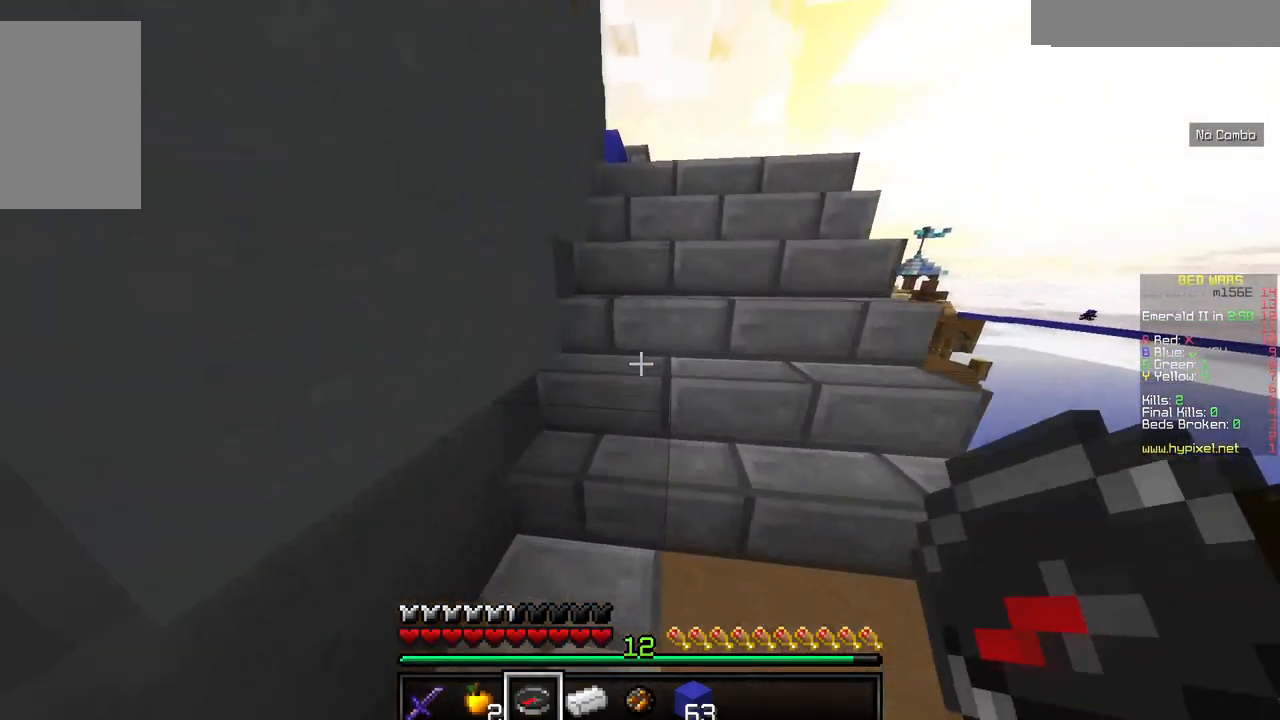
{"keys": ["d", "w"], "mouse": [], "events": [[250, "d", "down"]]}
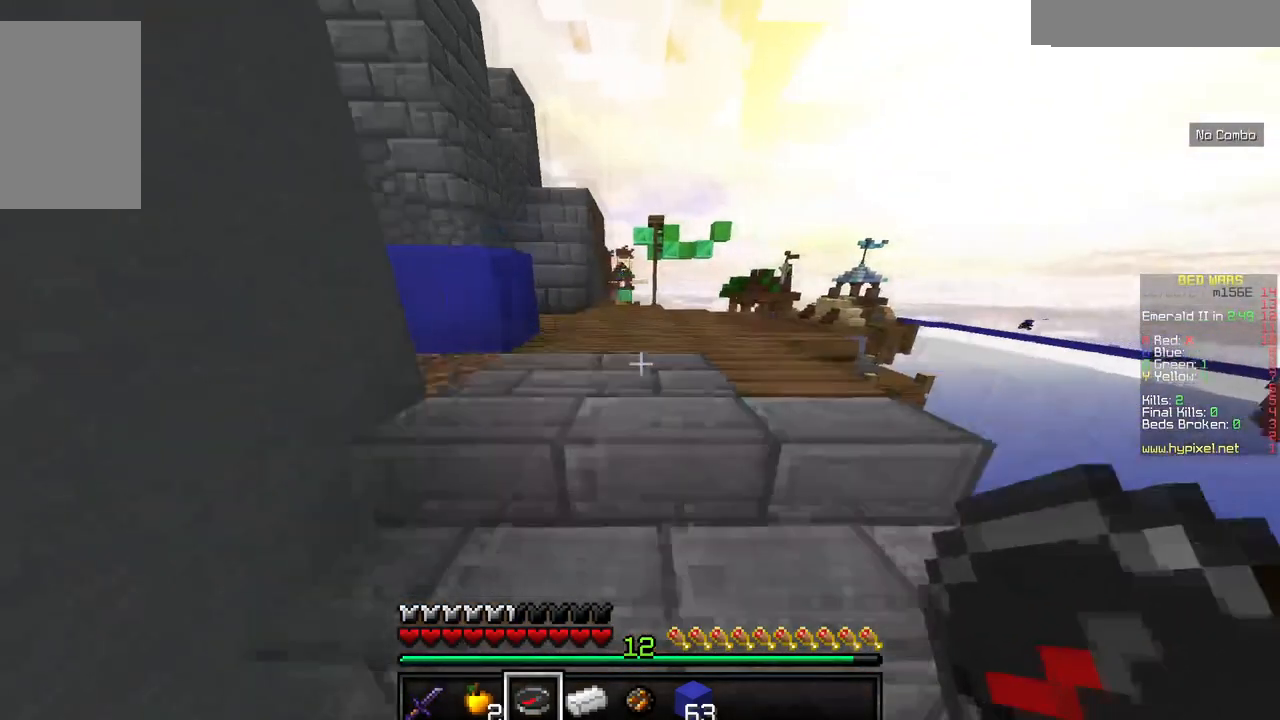
{"keys": ["a", "w"], "mouse": [], "events": [[67, "d", "up"], [484, "a", "down"]]}
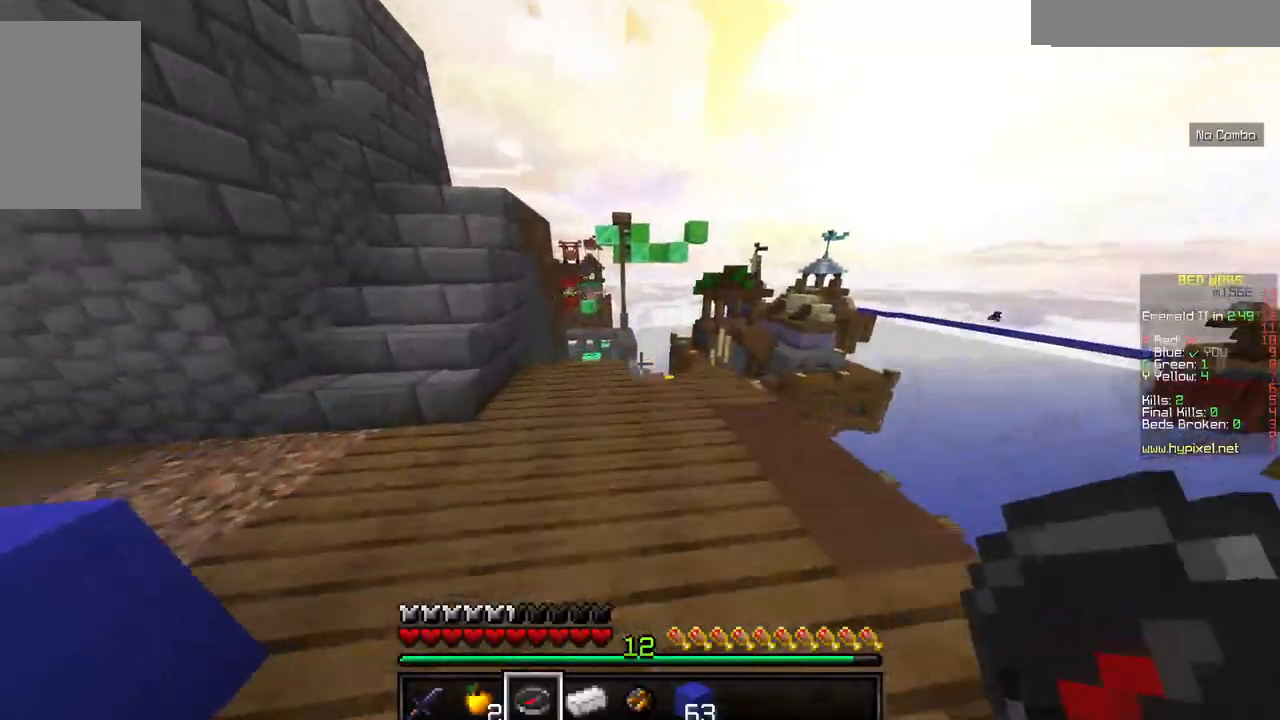
{"keys": ["w"], "mouse": [], "events": [[217, "a", "up"]]}